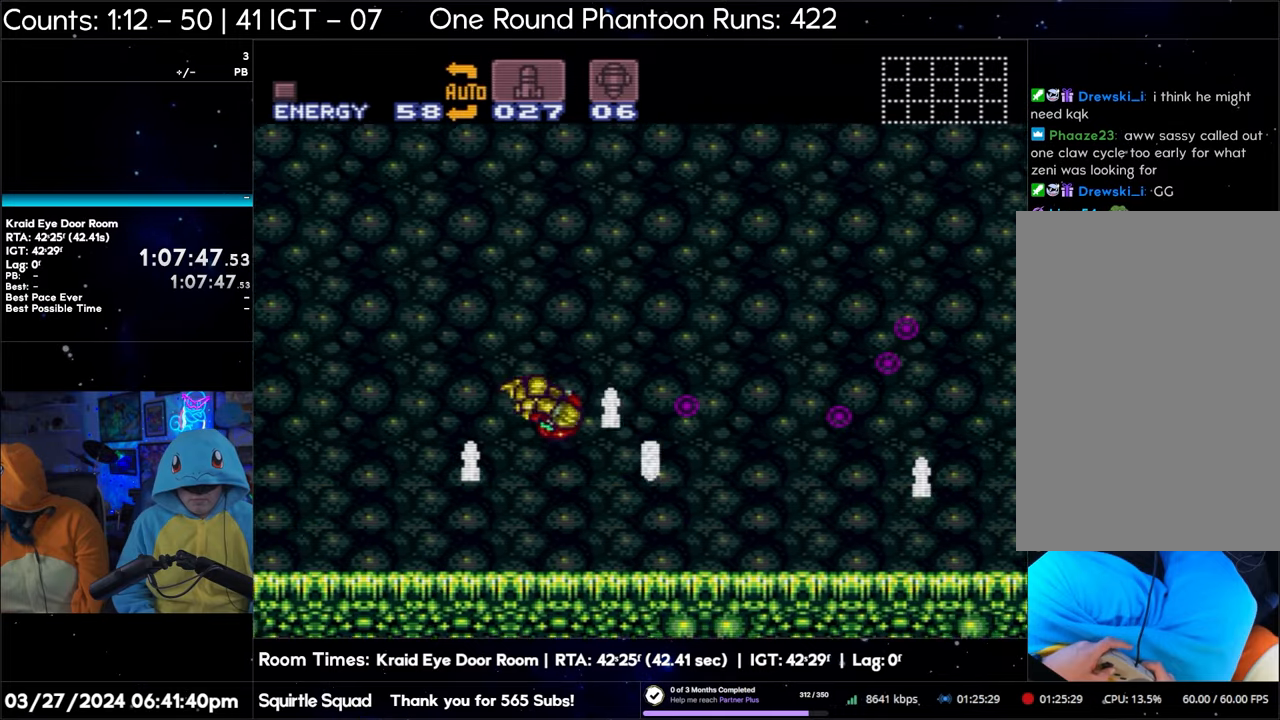
Gameplay with a controller (Nintendo layout); each line is a JSON object with the inputs held at the frame after it. "events" lists button and stick changes between this image and that frame as [ms after this image, input, new state], when the widget could be followed in between. Not read: L3 R3.
{"buttons": ["A", "B", "DPAD_RIGHT"], "events": [[250, "B", "down"]]}
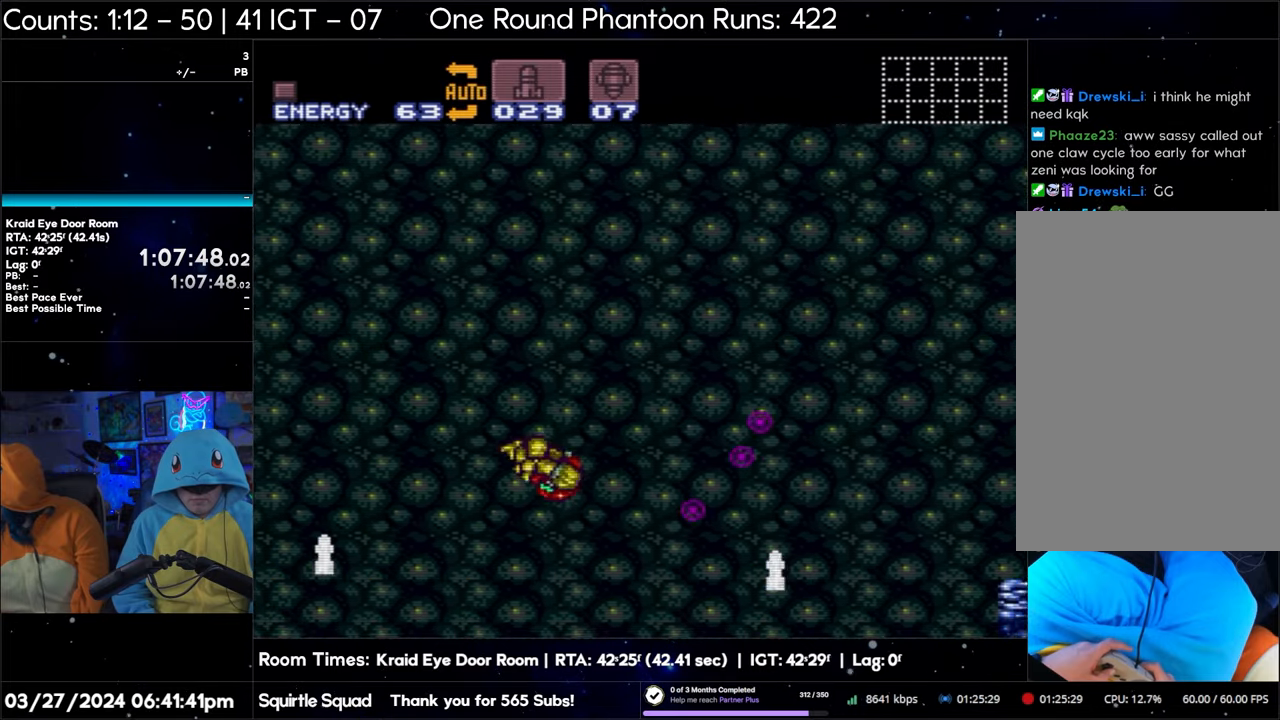
{"buttons": ["A", "DPAD_RIGHT"], "events": [[250, "B", "up"]]}
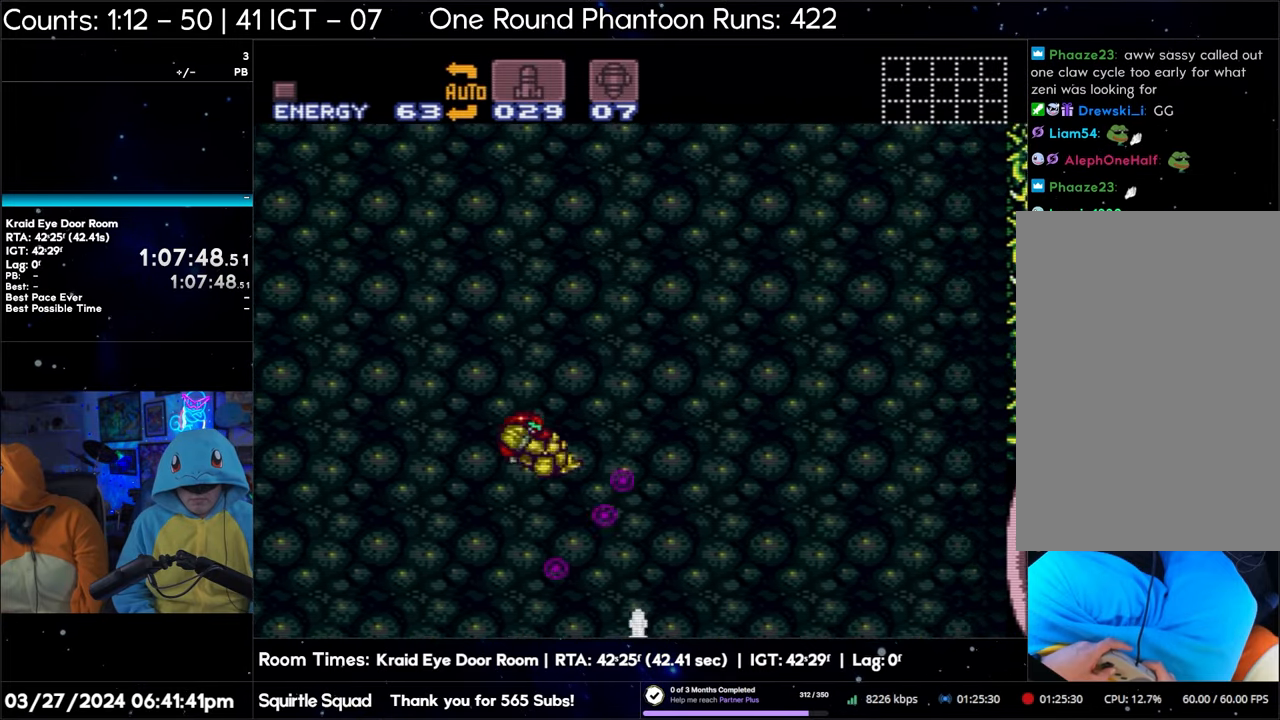
{"buttons": ["A"], "events": [[417, "DPAD_RIGHT", "up"]]}
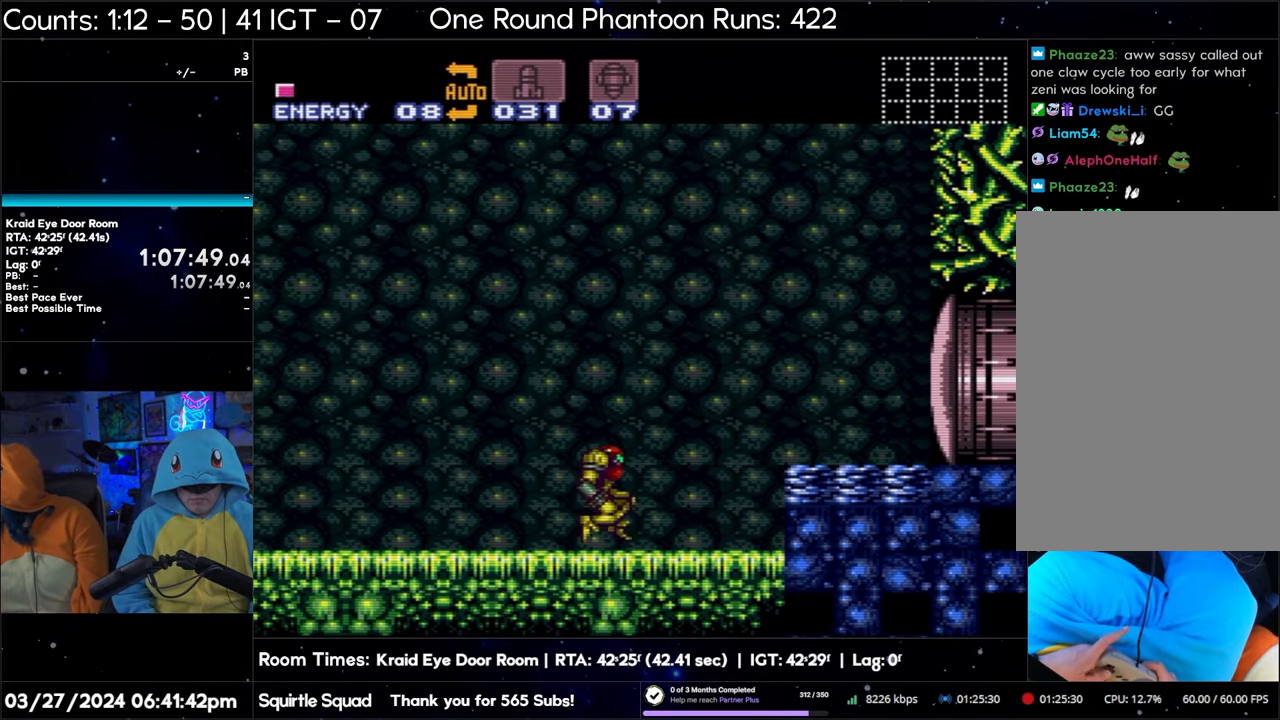
{"buttons": ["A", "DPAD_LEFT"], "events": [[17, "DPAD_LEFT", "down"]]}
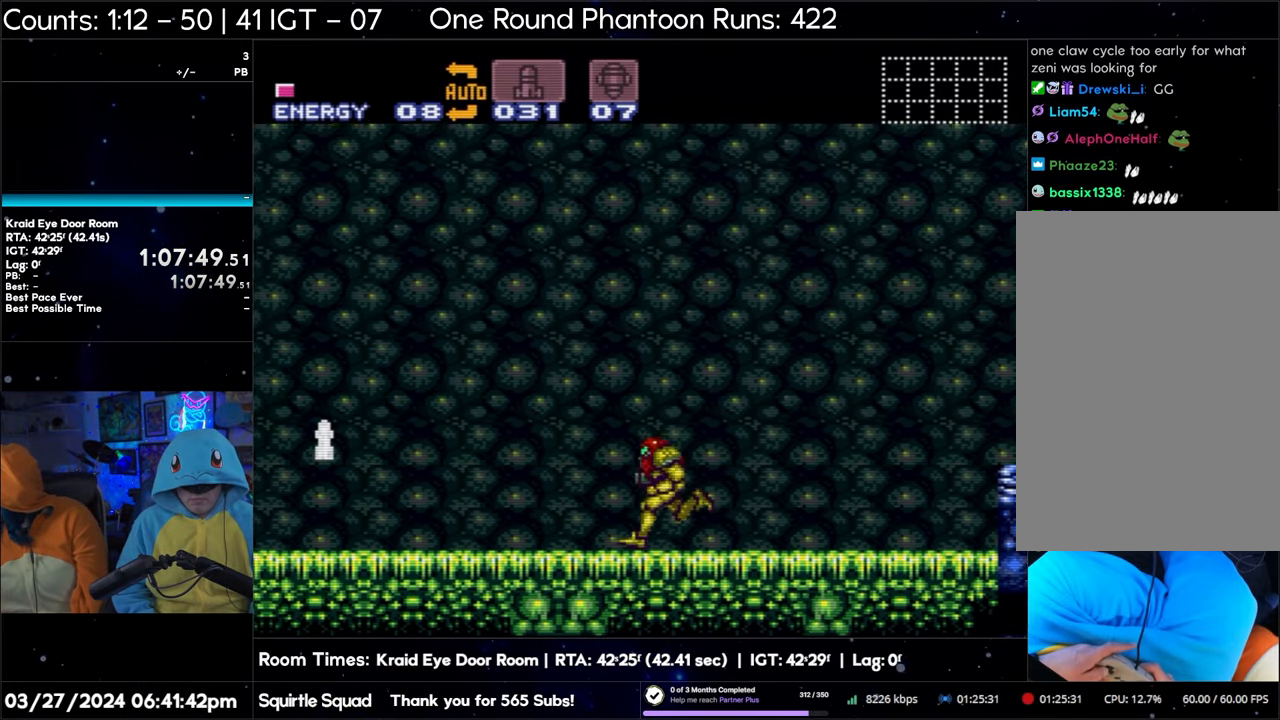
{"buttons": ["A", "B", "DPAD_LEFT"], "events": [[83, "B", "down"]]}
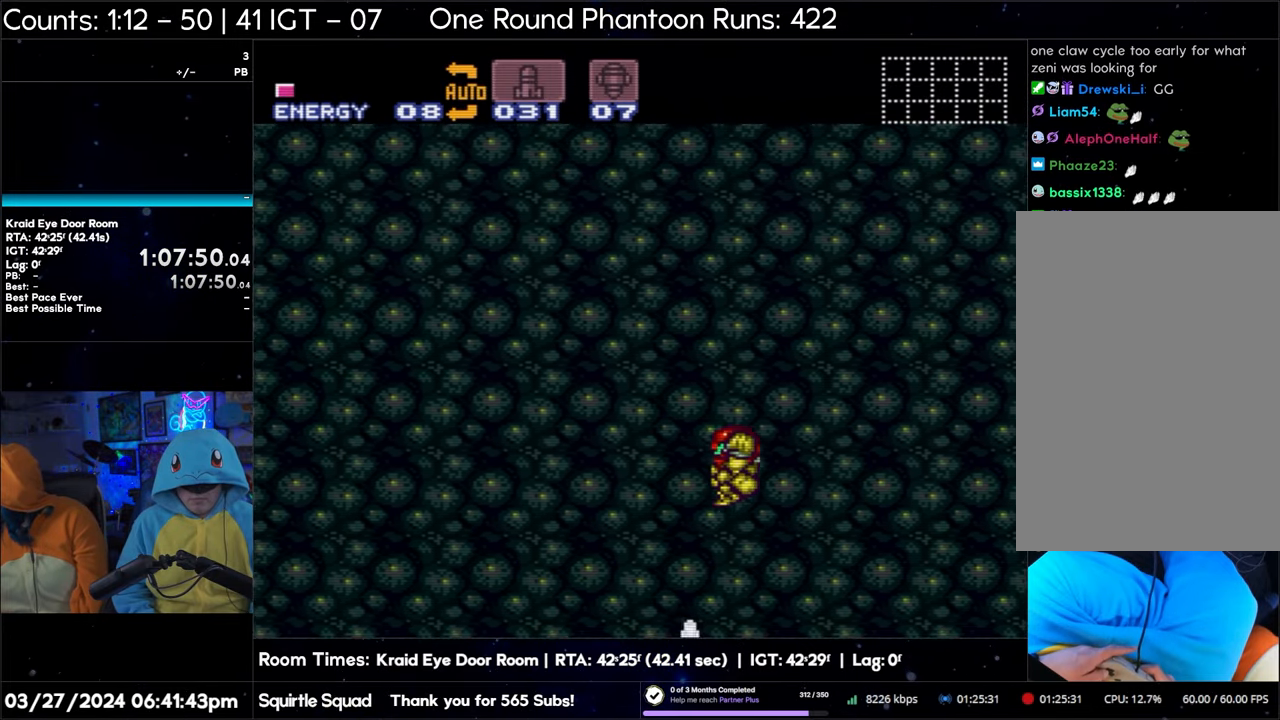
{"buttons": ["A", "DPAD_LEFT"], "events": [[150, "B", "up"]]}
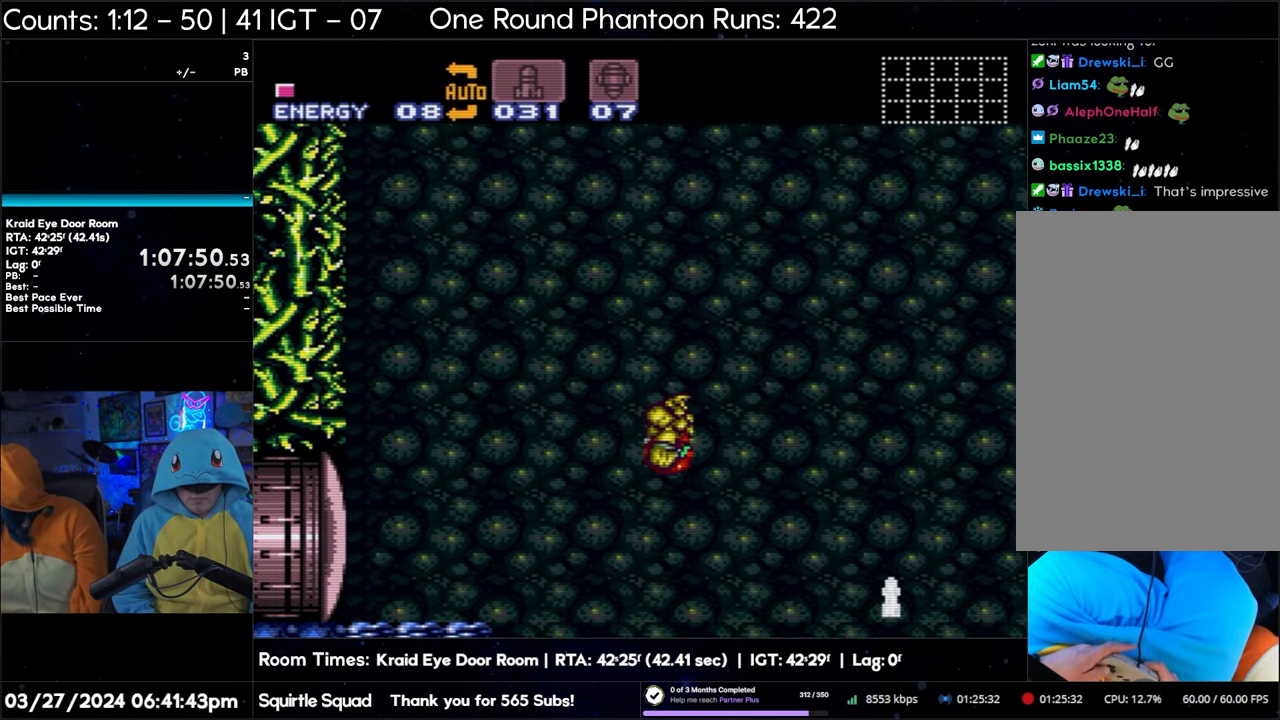
{"buttons": ["A", "DPAD_LEFT"], "events": []}
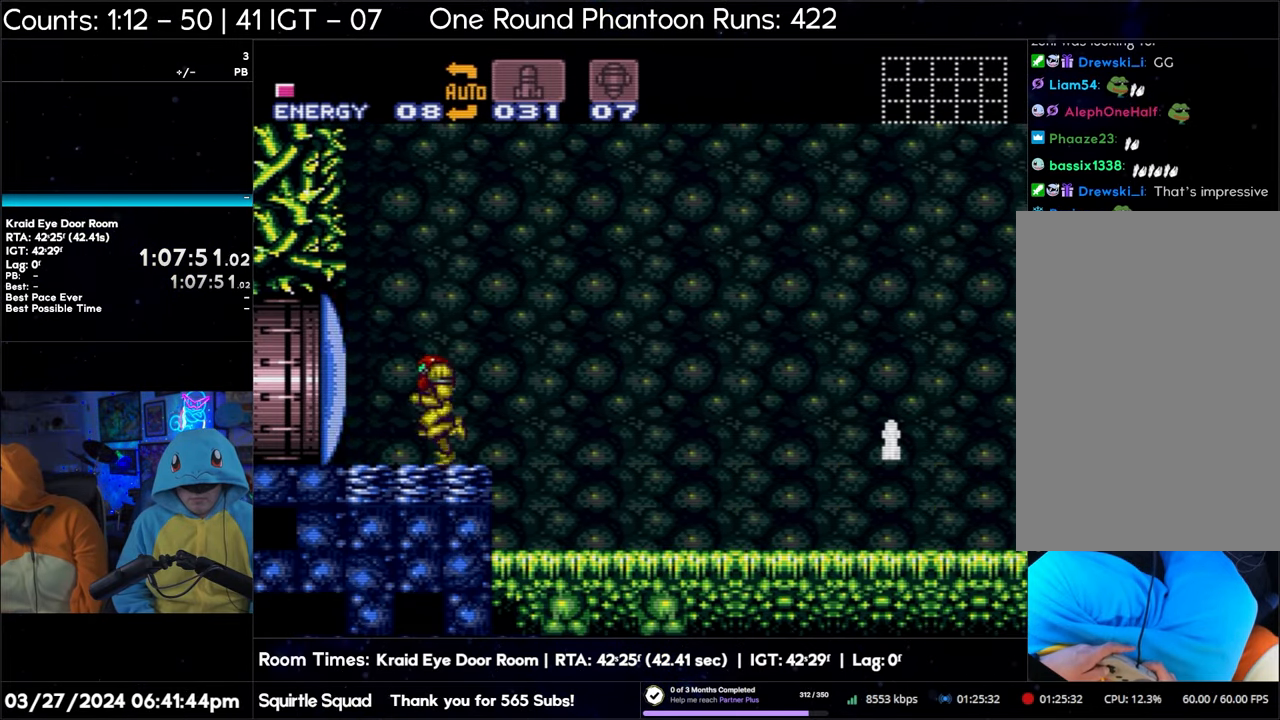
{"buttons": ["A", "B", "DPAD_LEFT"], "events": [[67, "B", "down"]]}
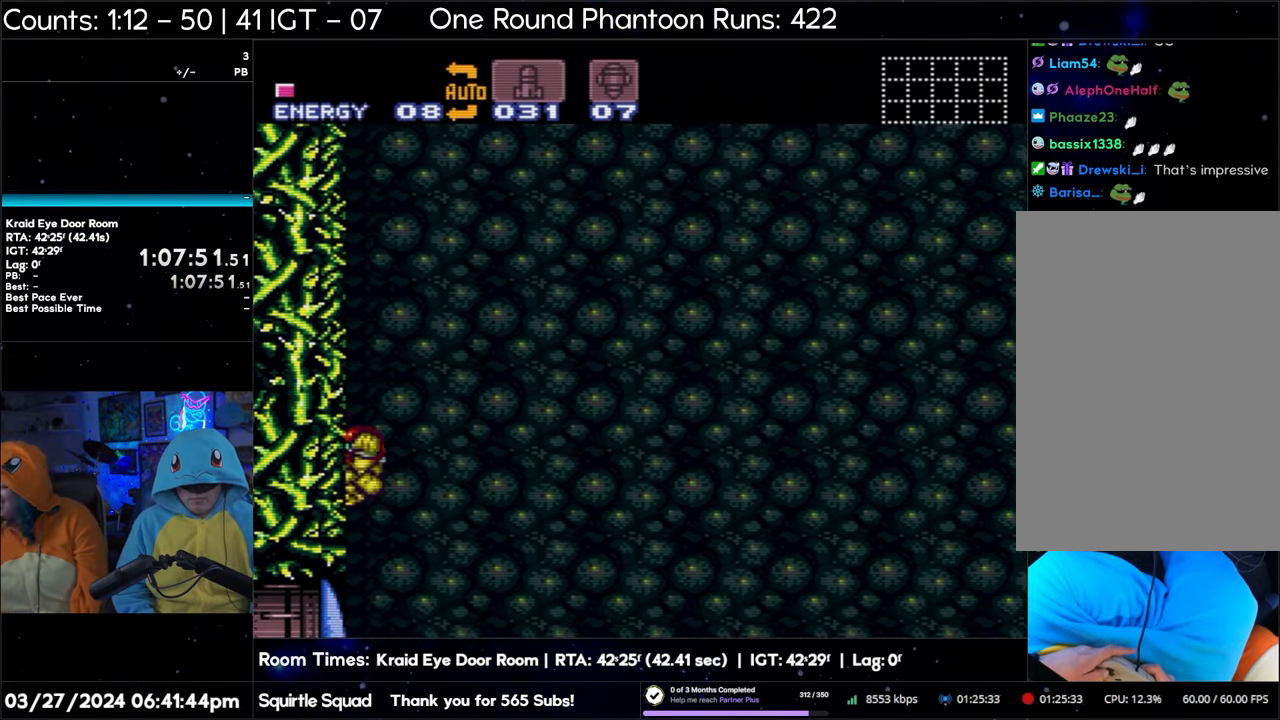
{"buttons": ["A", "DPAD_LEFT"], "events": [[83, "B", "up"]]}
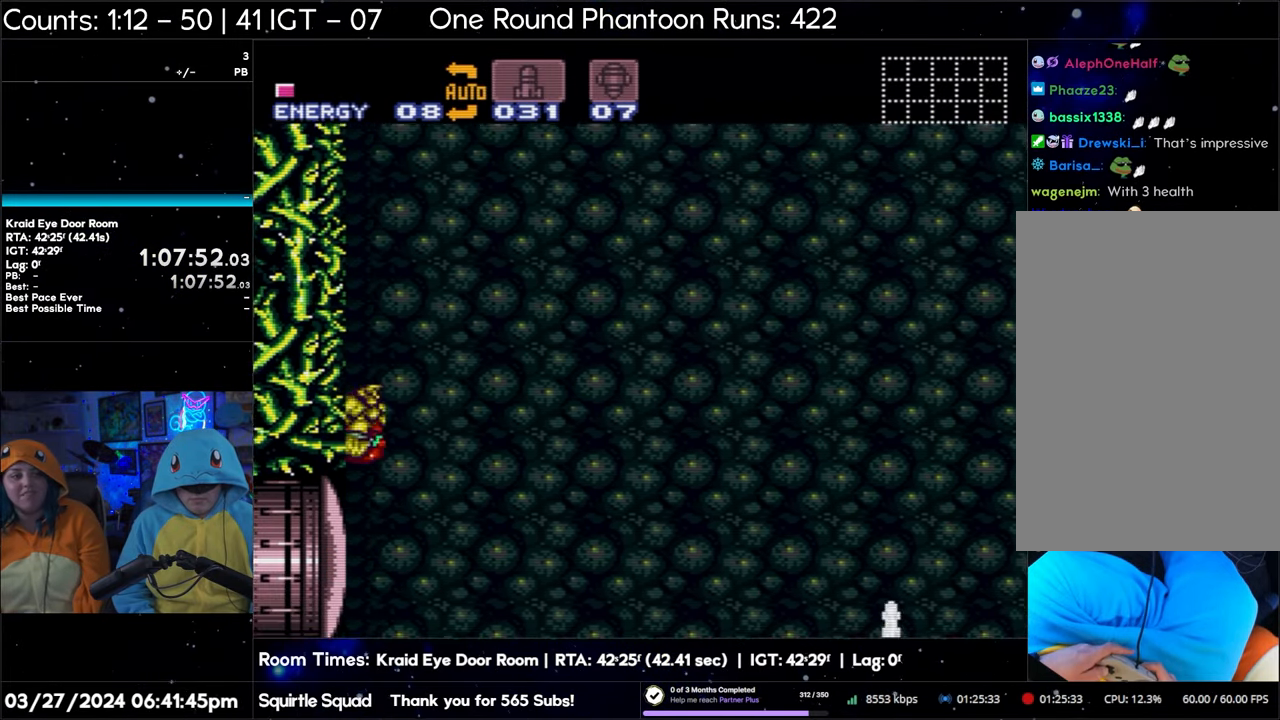
{"buttons": ["A", "DPAD_RIGHT"], "events": [[50, "DPAD_LEFT", "up"], [100, "DPAD_RIGHT", "down"]]}
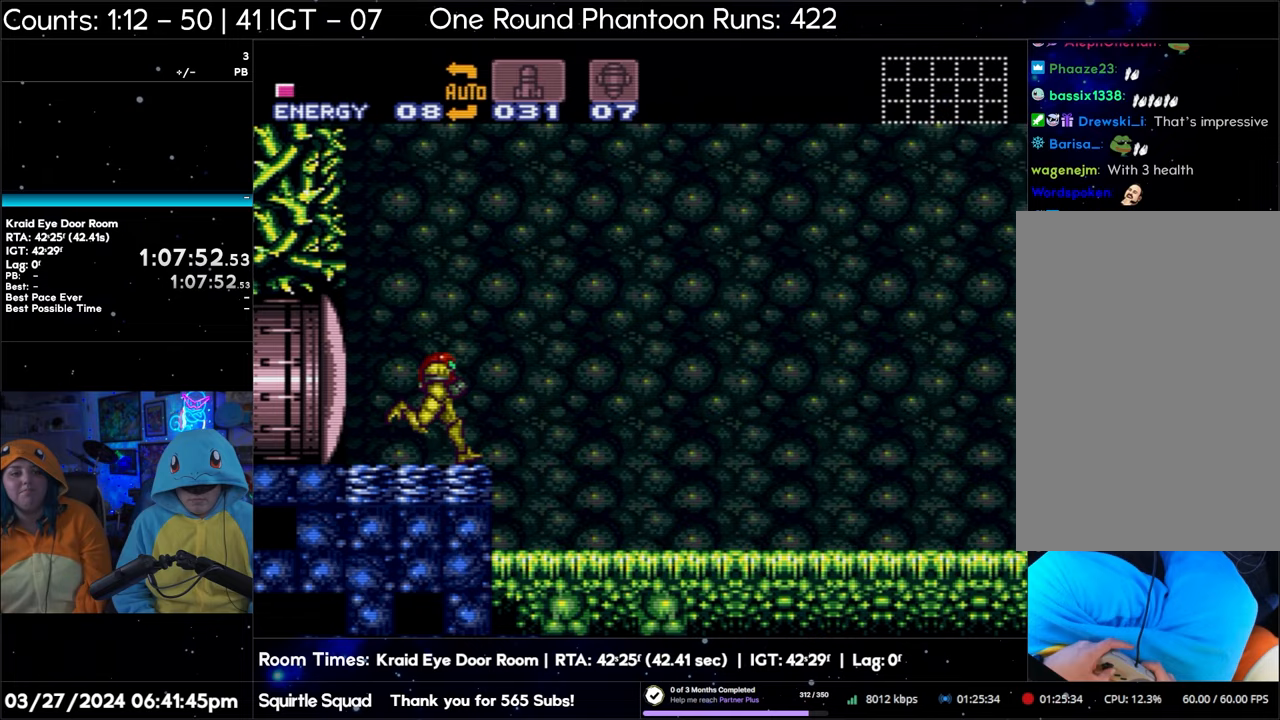
{"buttons": ["A", "B", "DPAD_RIGHT"], "events": [[317, "B", "down"]]}
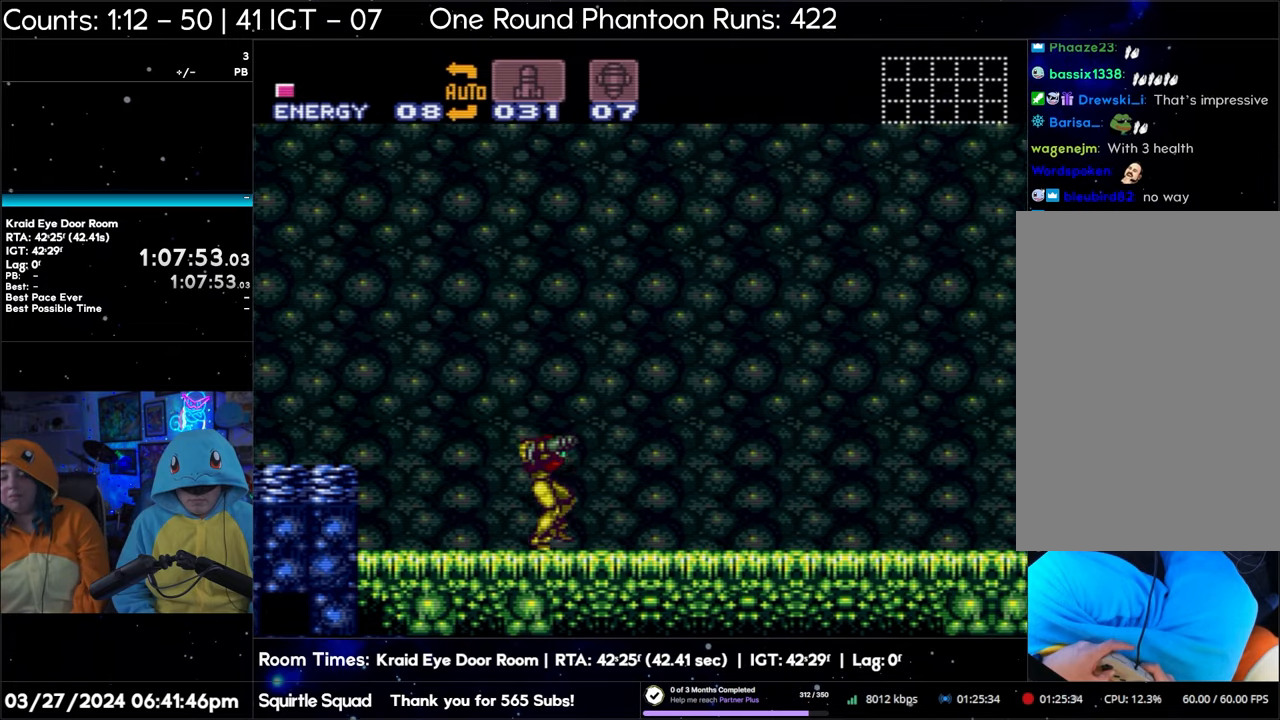
{"buttons": ["A", "DPAD_RIGHT"], "events": [[483, "B", "up"]]}
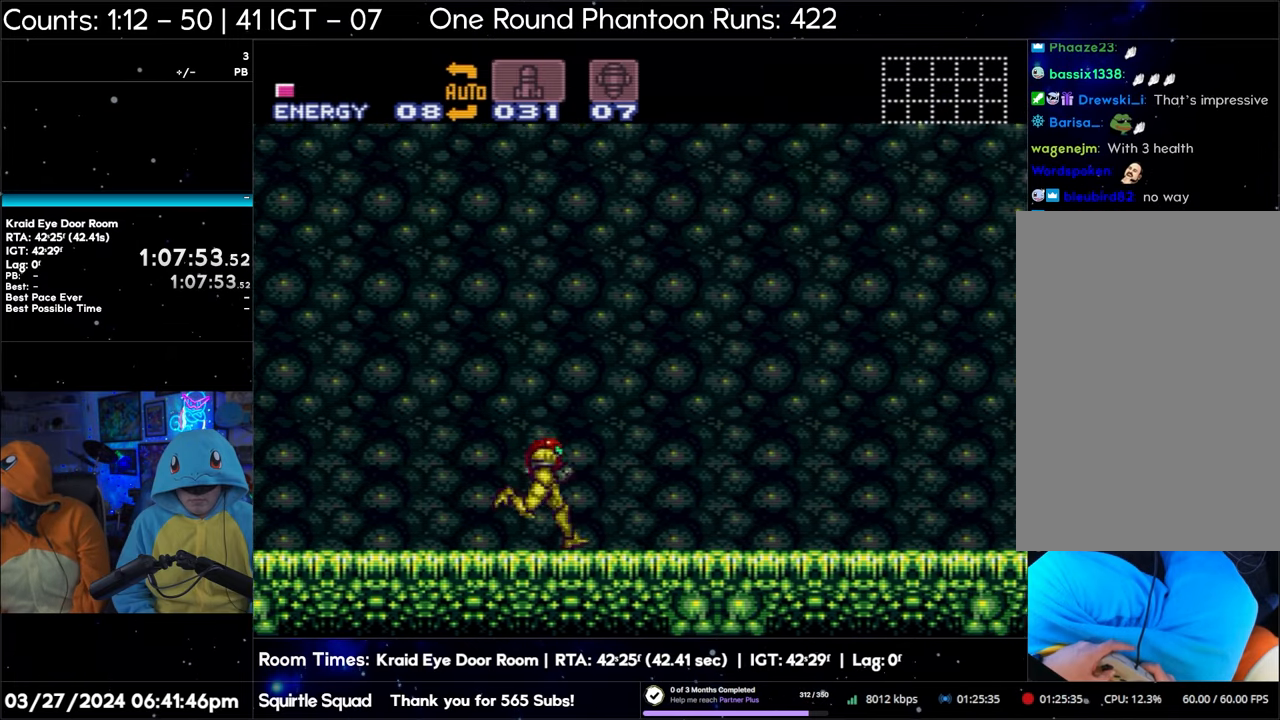
{"buttons": ["A", "DPAD_RIGHT"], "events": []}
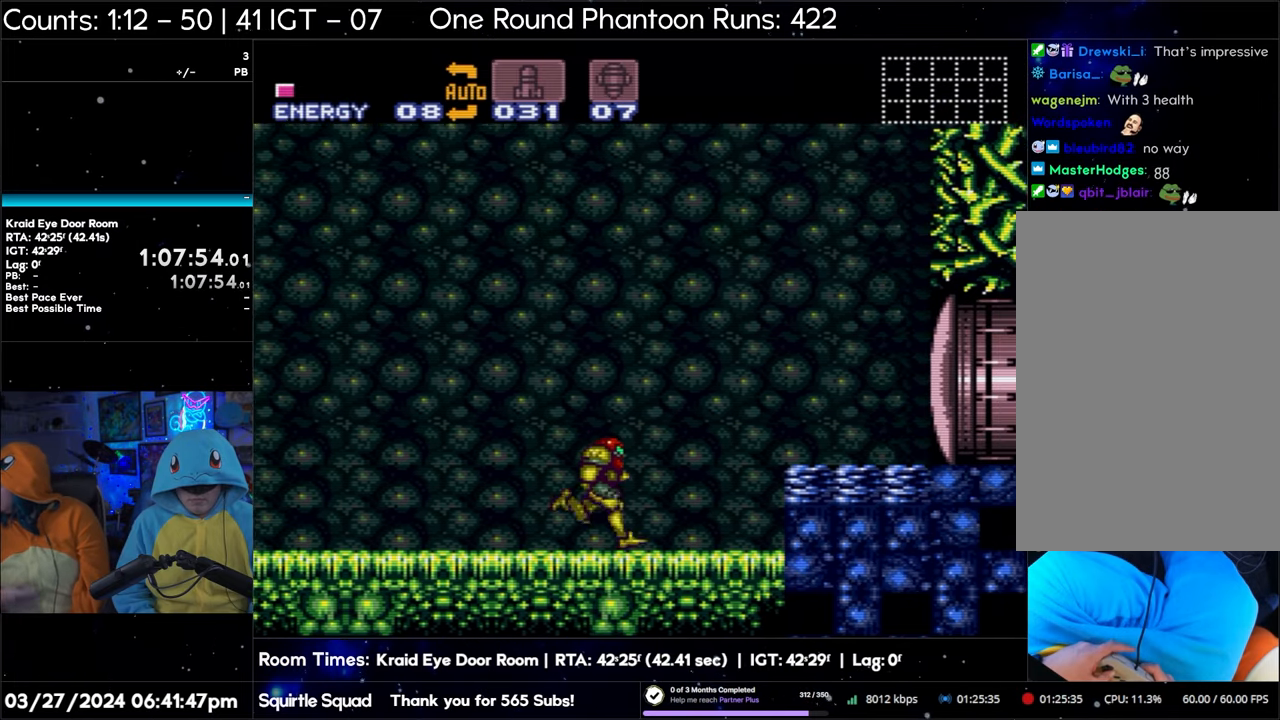
{"buttons": ["A", "B", "DPAD_RIGHT"], "events": [[67, "B", "down"]]}
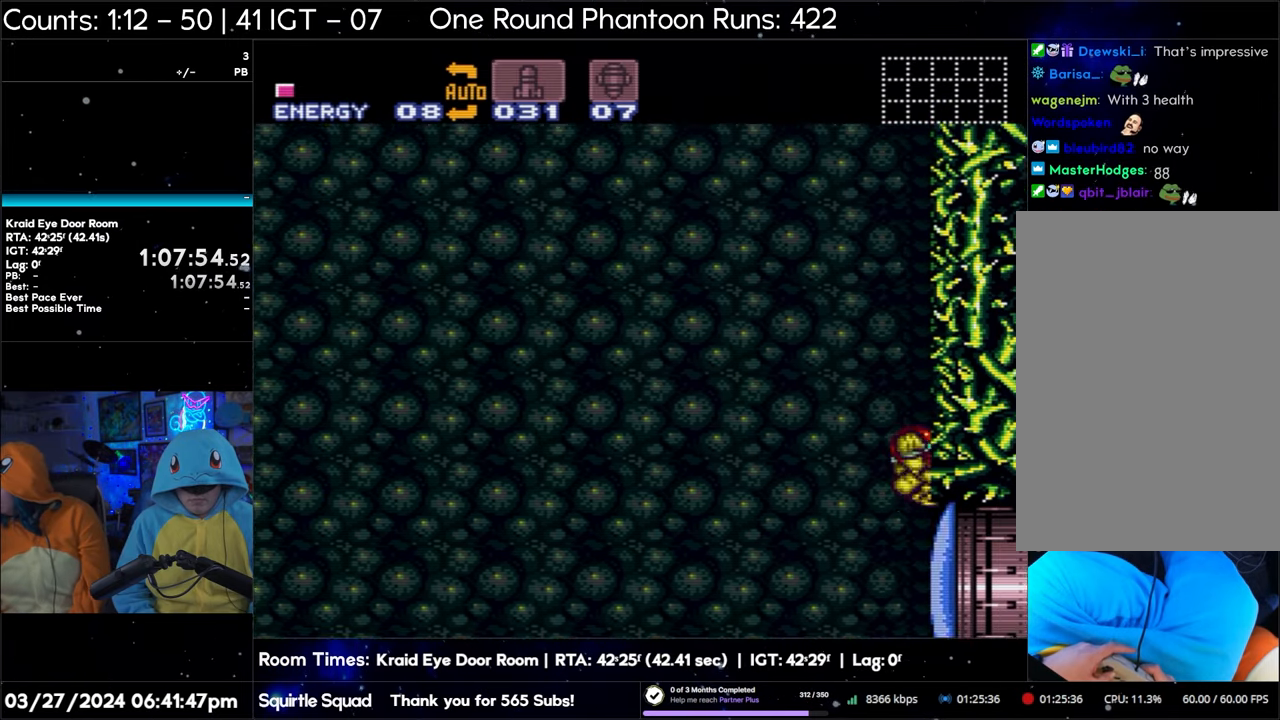
{"buttons": ["A", "DPAD_RIGHT"], "events": [[200, "B", "up"]]}
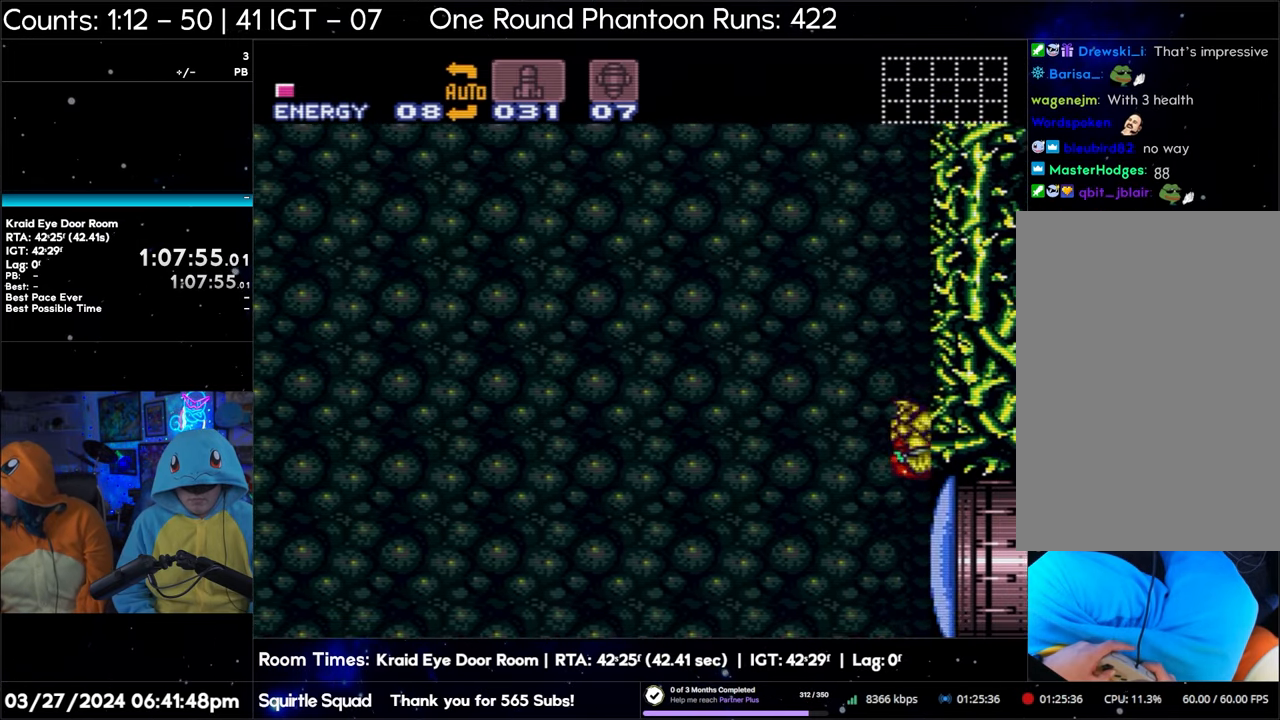
{"buttons": ["A", "DPAD_RIGHT"], "events": []}
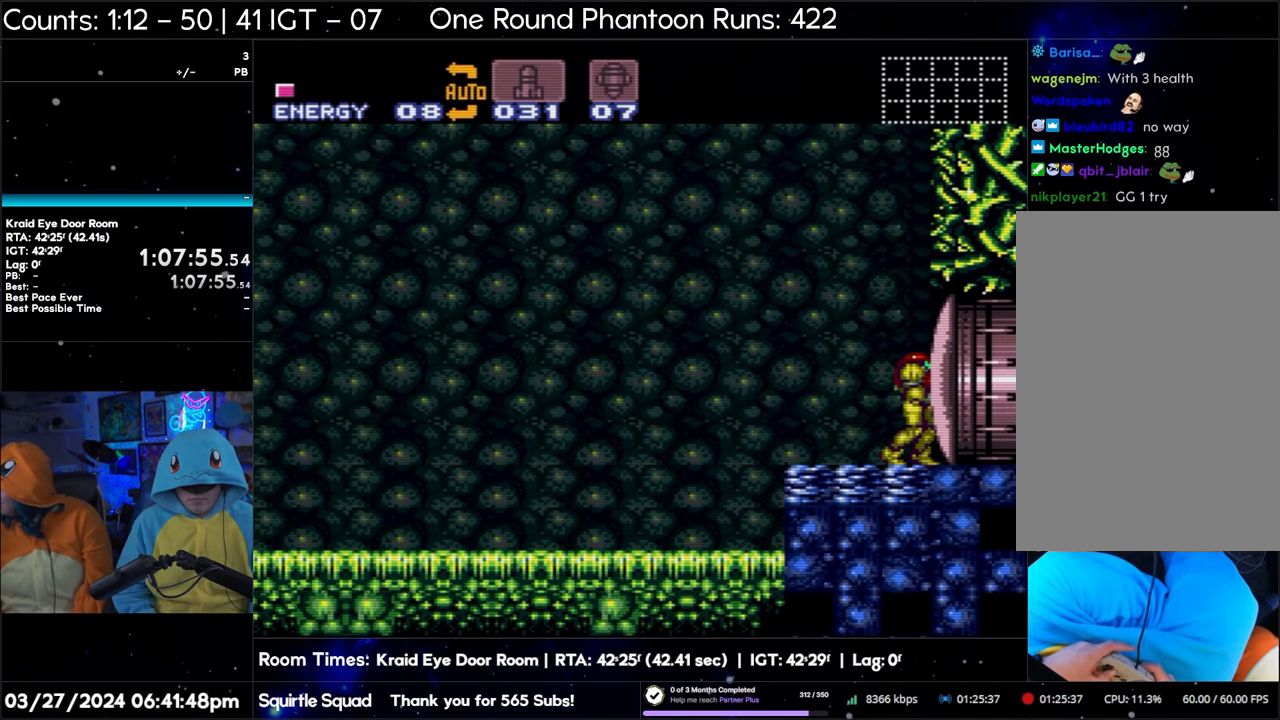
{"buttons": ["A", "B", "DPAD_RIGHT"], "events": [[83, "B", "down"]]}
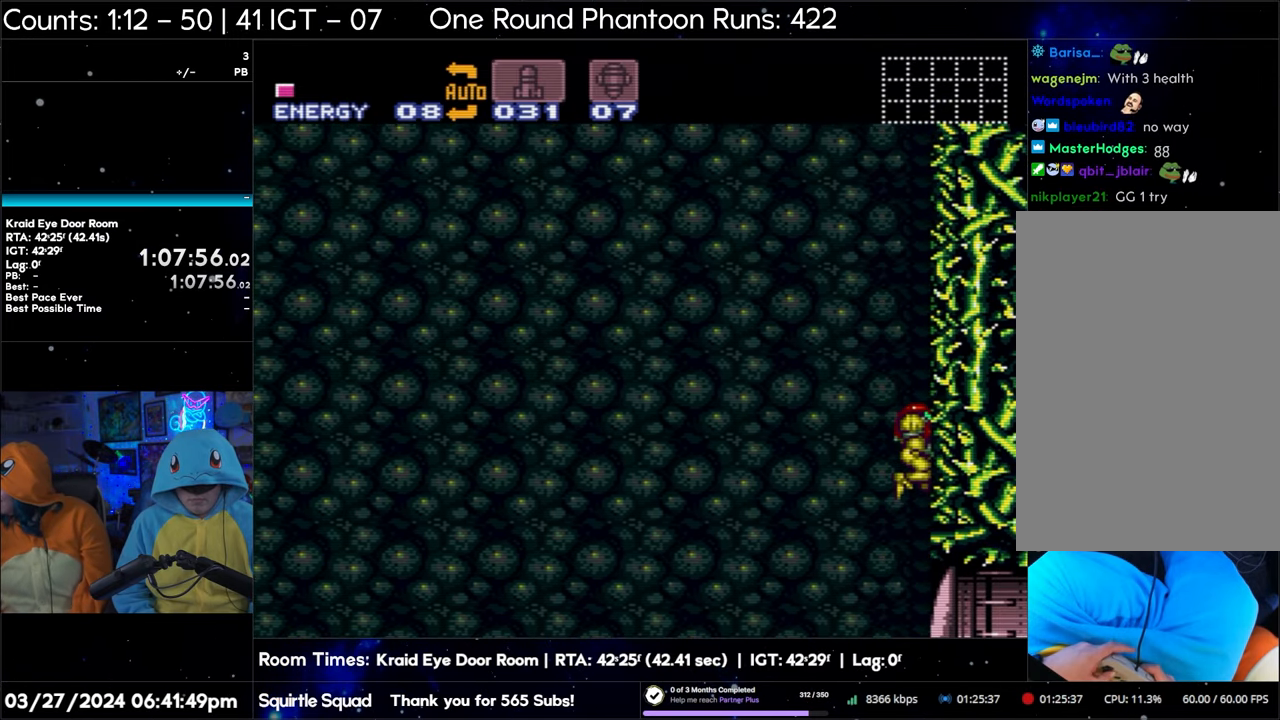
{"buttons": ["A", "DPAD_RIGHT"], "events": [[350, "B", "up"]]}
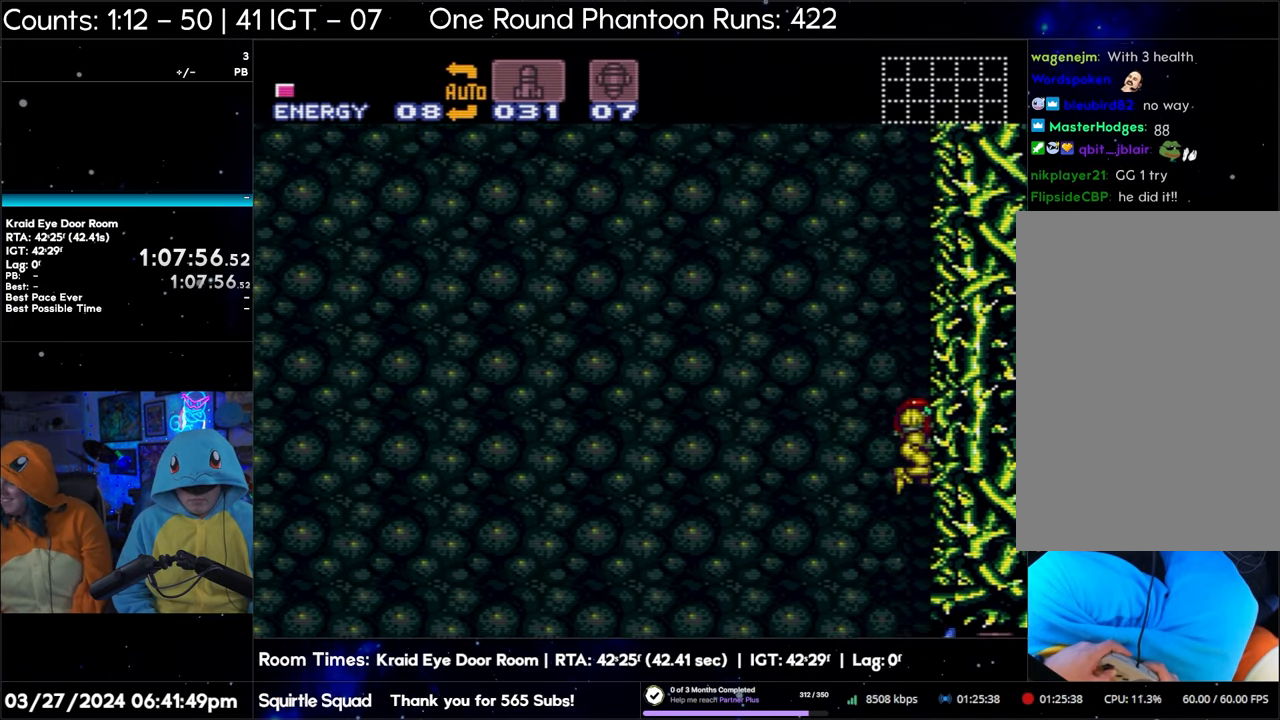
{"buttons": ["A", "DPAD_RIGHT"], "events": []}
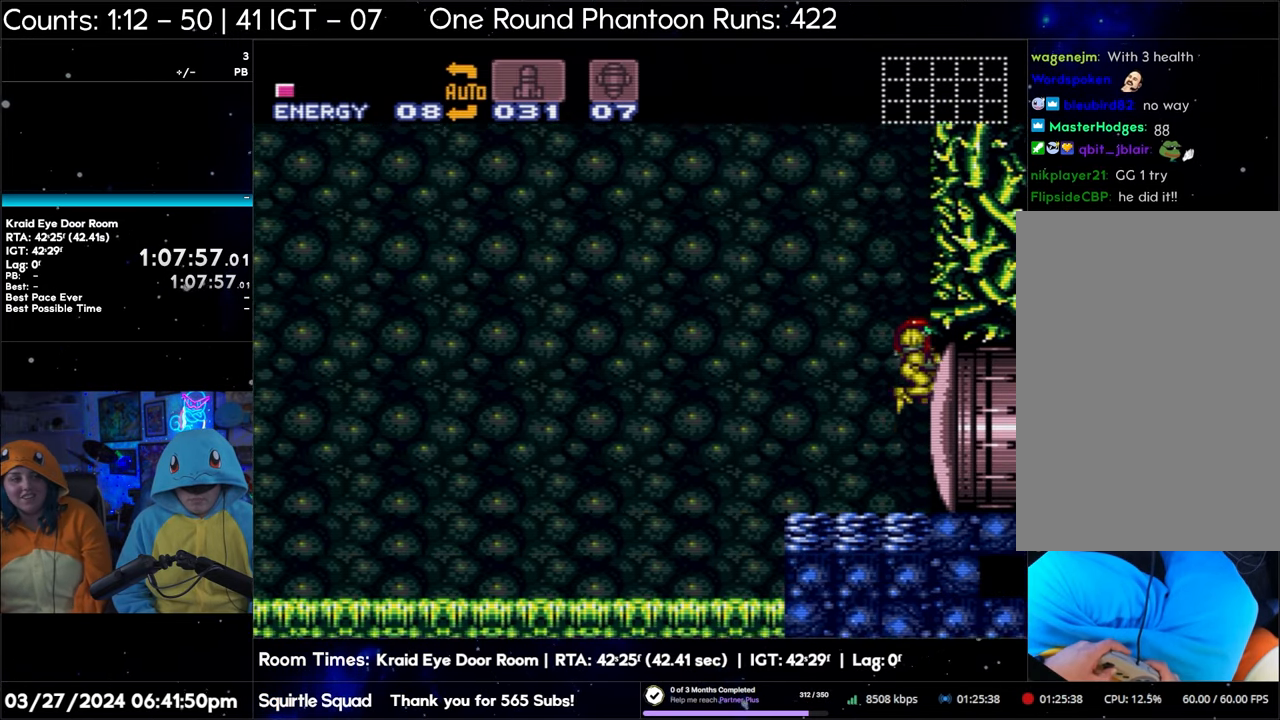
{"buttons": ["Y", "DPAD_RIGHT"], "events": [[367, "A", "up"], [483, "Y", "down"]]}
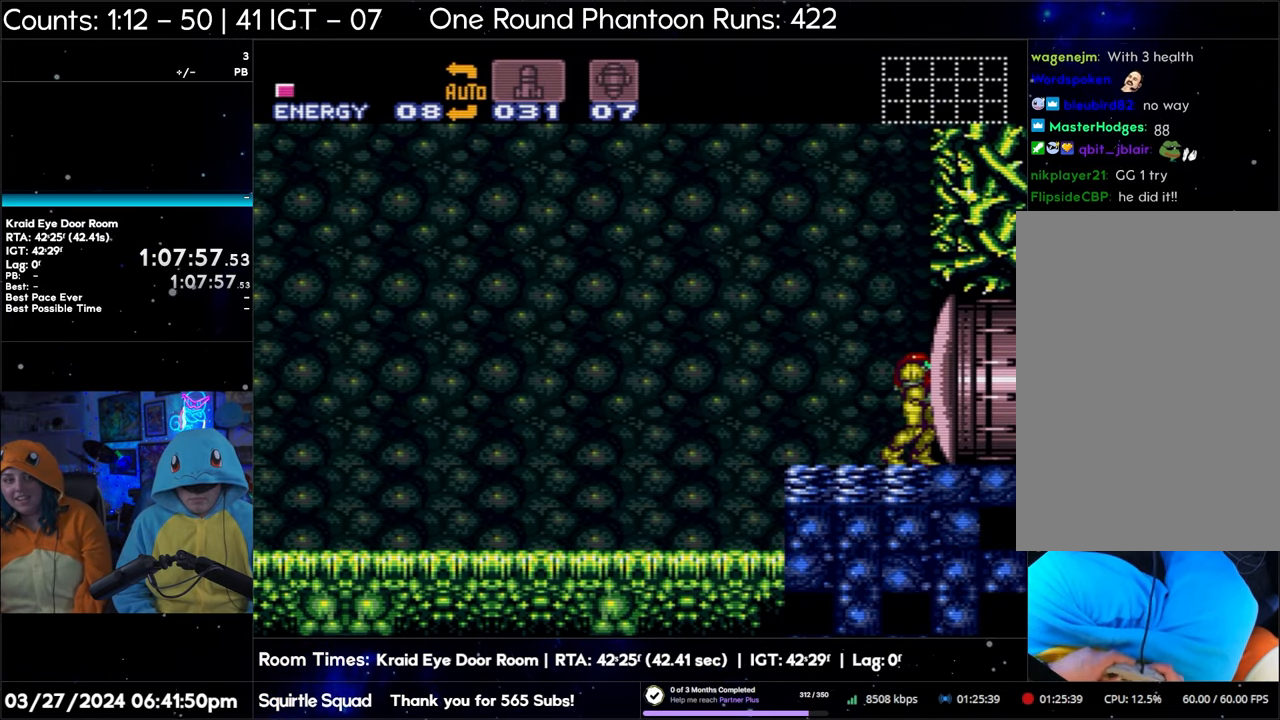
{"buttons": ["A", "DPAD_RIGHT"], "events": [[83, "Y", "up"], [100, "A", "down"]]}
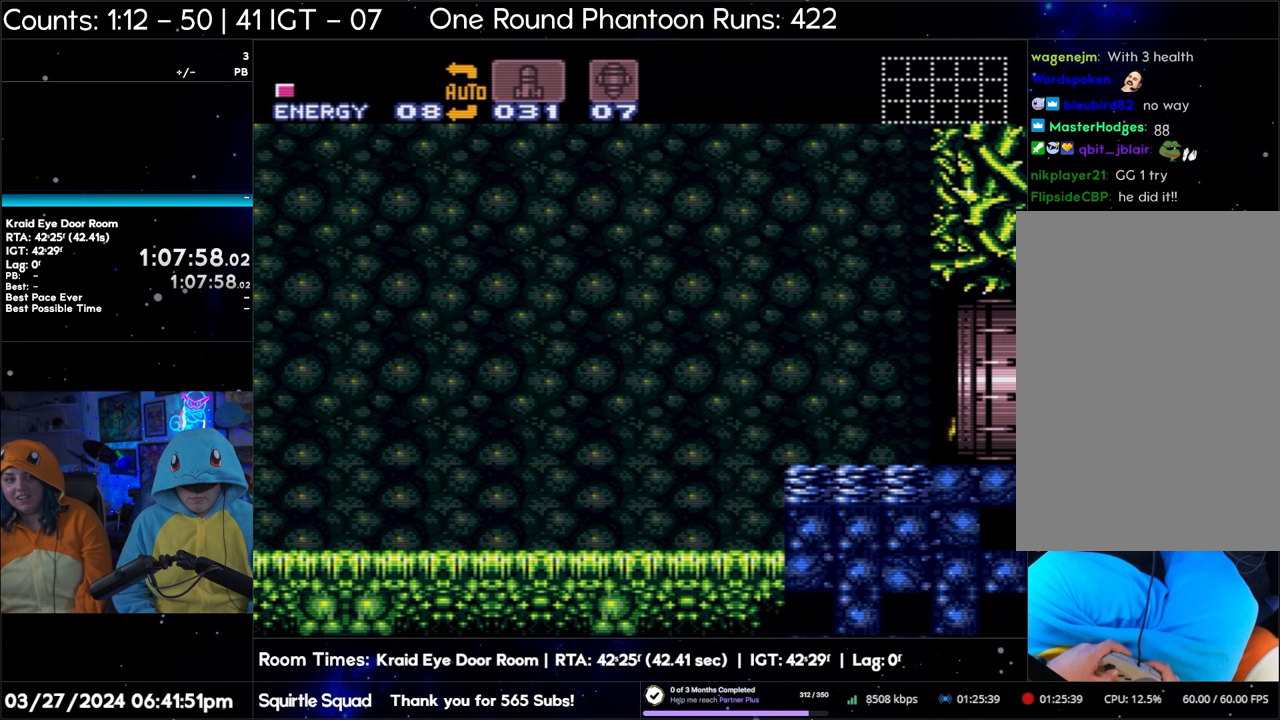
{"buttons": ["A", "DPAD_RIGHT"], "events": []}
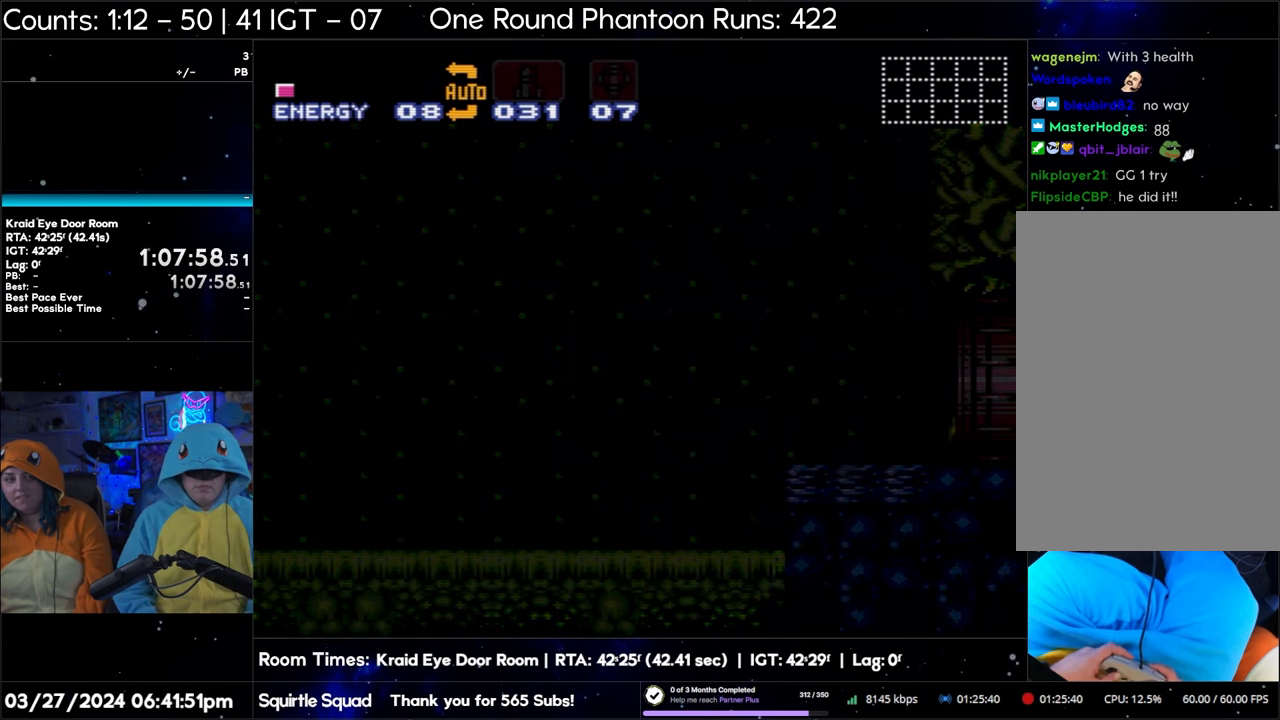
{"buttons": ["DPAD_RIGHT"], "events": [[50, "A", "up"]]}
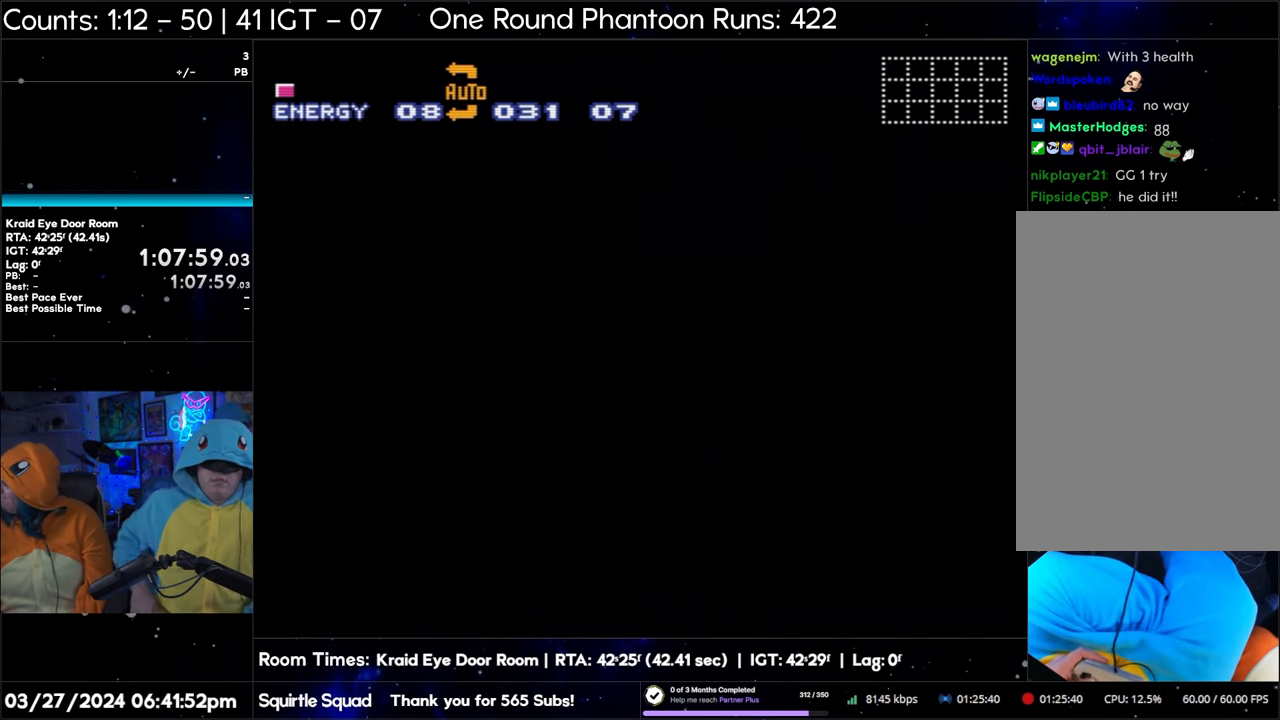
{"buttons": ["DPAD_RIGHT"], "events": []}
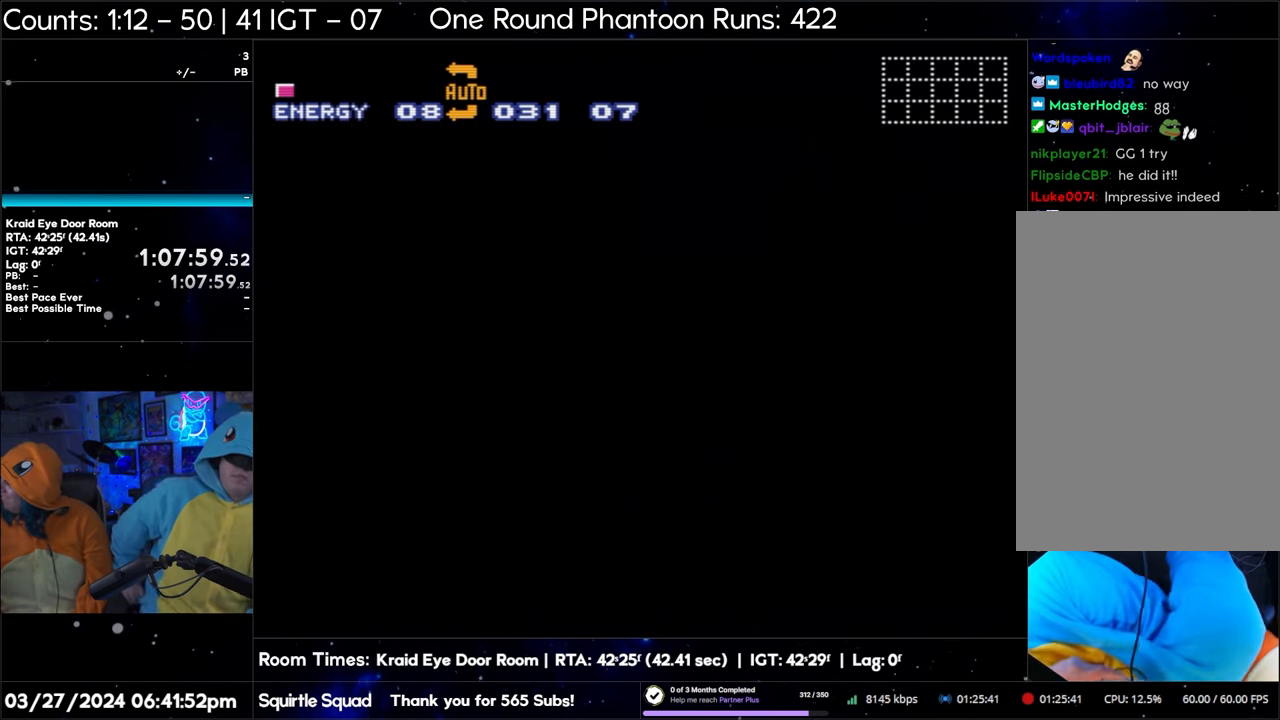
{"buttons": ["DPAD_RIGHT"], "events": []}
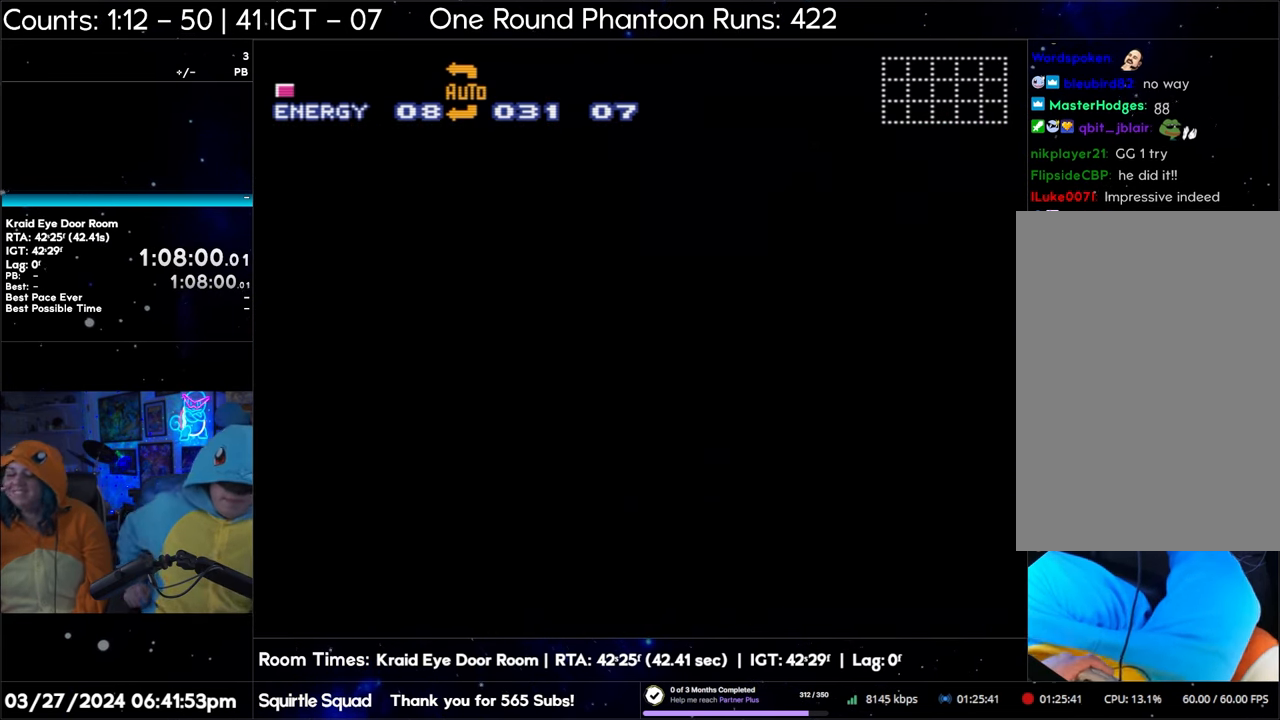
{"buttons": ["A", "DPAD_RIGHT"], "events": [[233, "X", "down"], [300, "A", "down"], [350, "X", "up"]]}
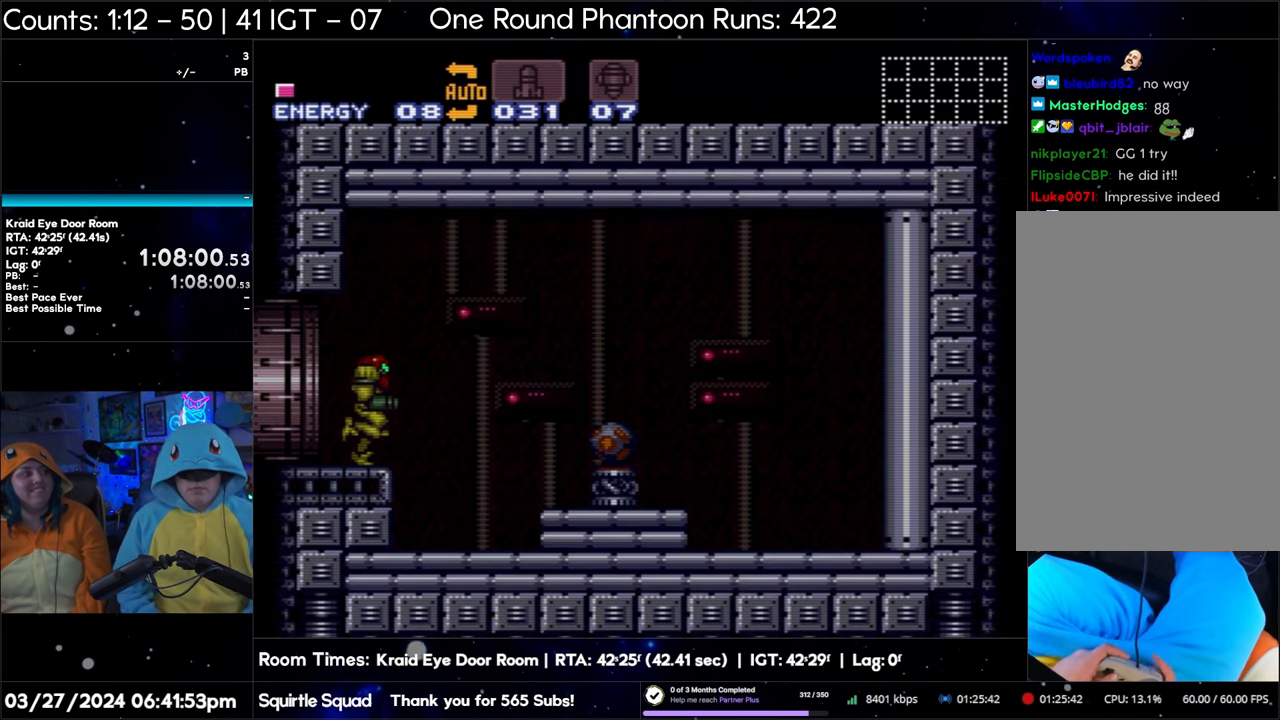
{"buttons": ["A", "DPAD_RIGHT"], "events": []}
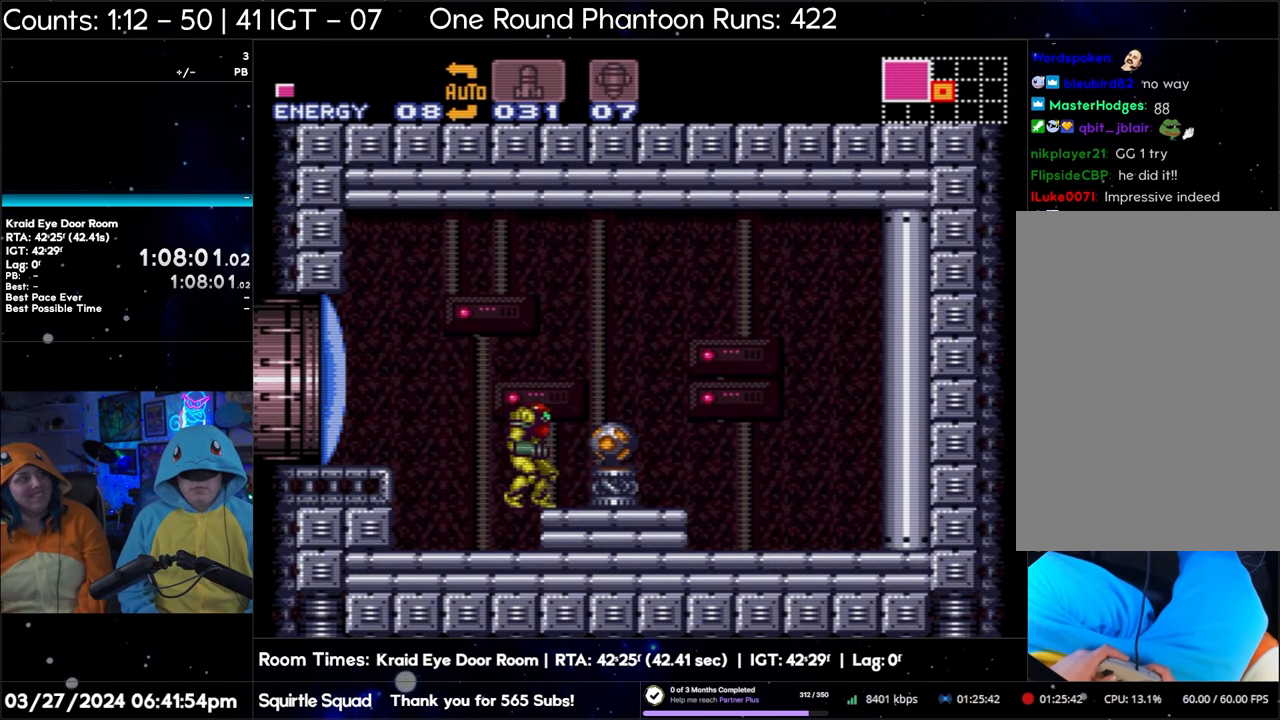
{"buttons": ["Y", "DPAD_RIGHT"], "events": [[400, "A", "up"], [483, "Y", "down"]]}
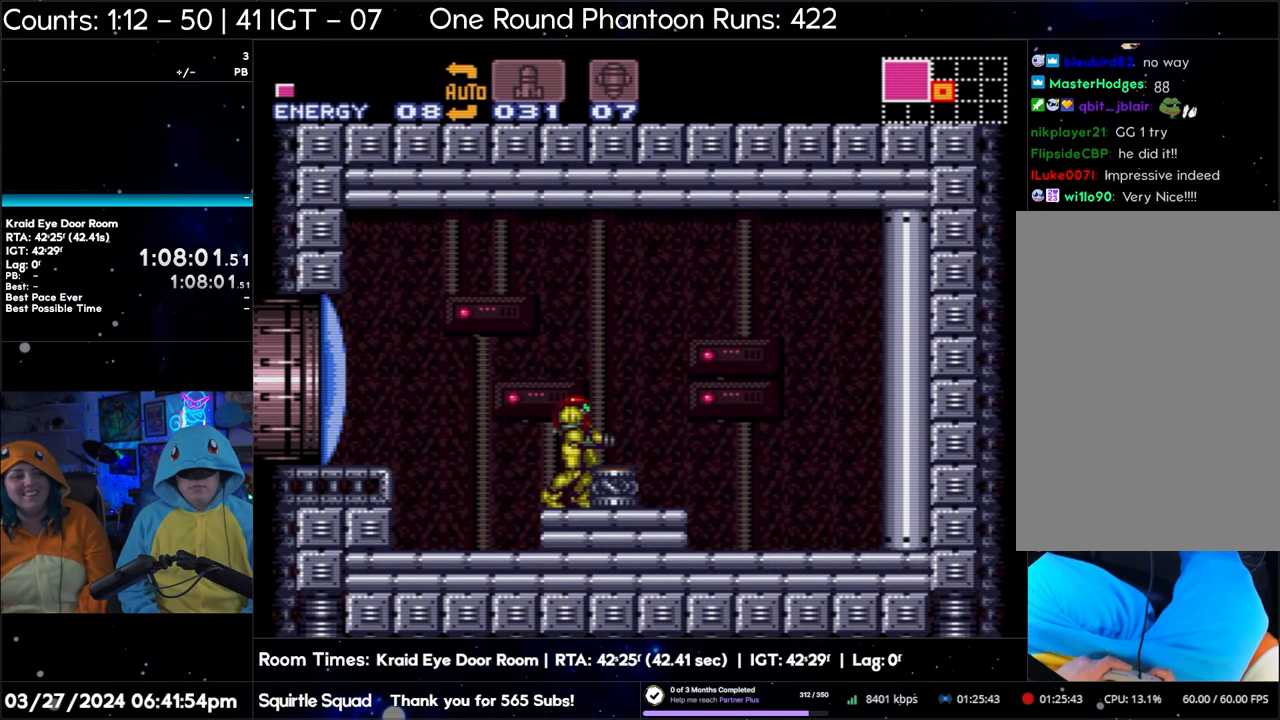
{"buttons": [], "events": [[50, "Y", "up"], [100, "A", "down"], [317, "A", "up"], [317, "DPAD_RIGHT", "up"]]}